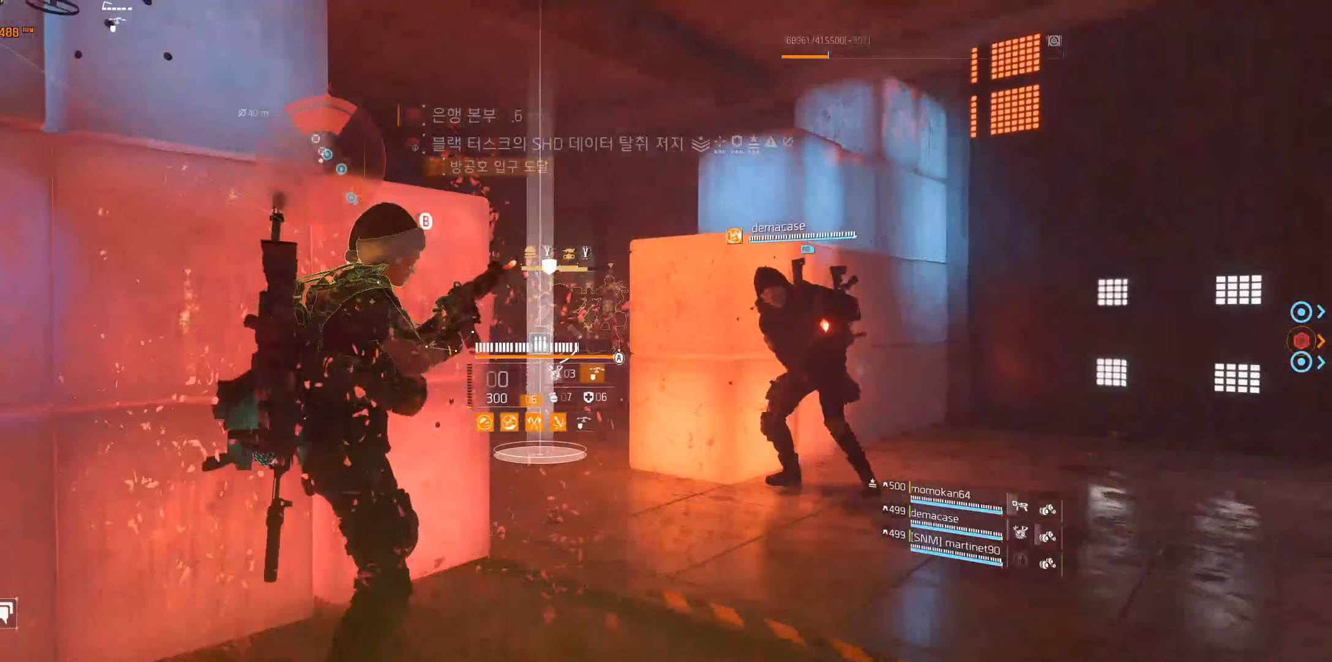
Gameplay with a controller (Xbox layout); each line is a JSON object with the inputs held at the frame after it. "events" lists button and stick changes between this image and that frame as [ms after this image, input, new state], when the widget could be followed in between. Not read: DPAD_DOWN DPAD_LEFT DPAD_RIGHT DPAD_UP HOME L1 L2 L3 R1 R2 R3 other_buttons right_stick.
{"buttons": [], "left_stick": "down-right"}
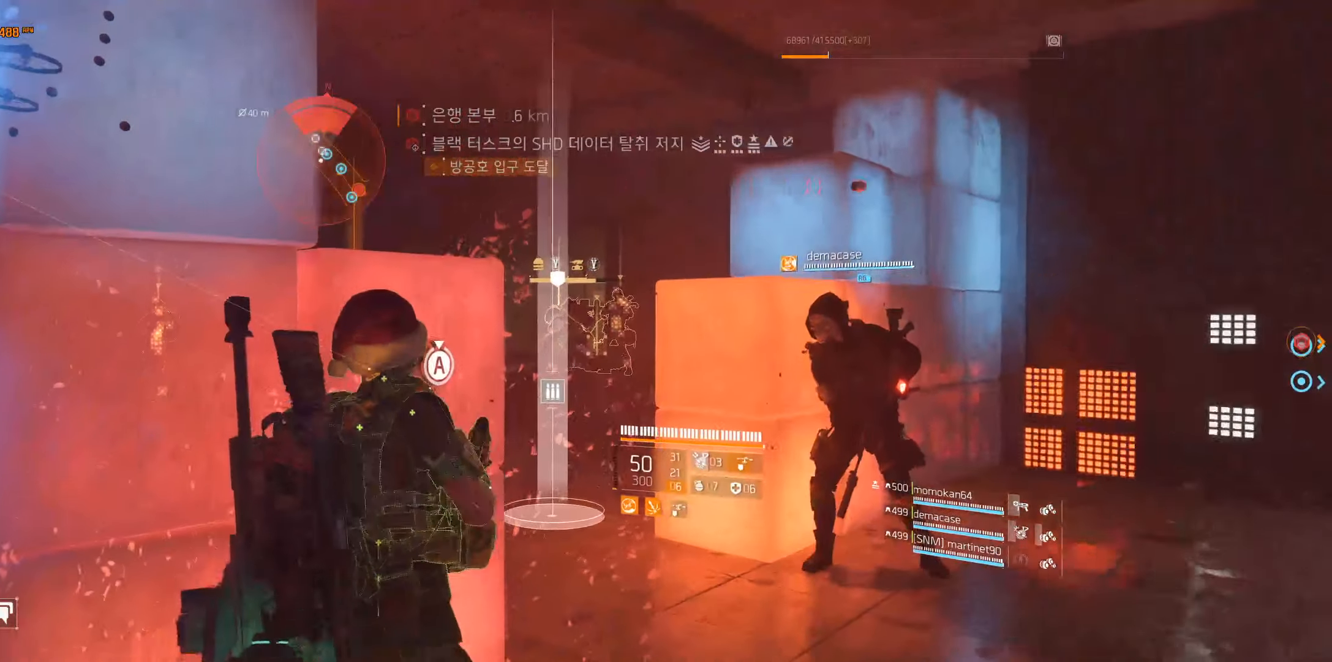
{"buttons": [], "left_stick": "down", "events": [[300, "left_stick", "down"]]}
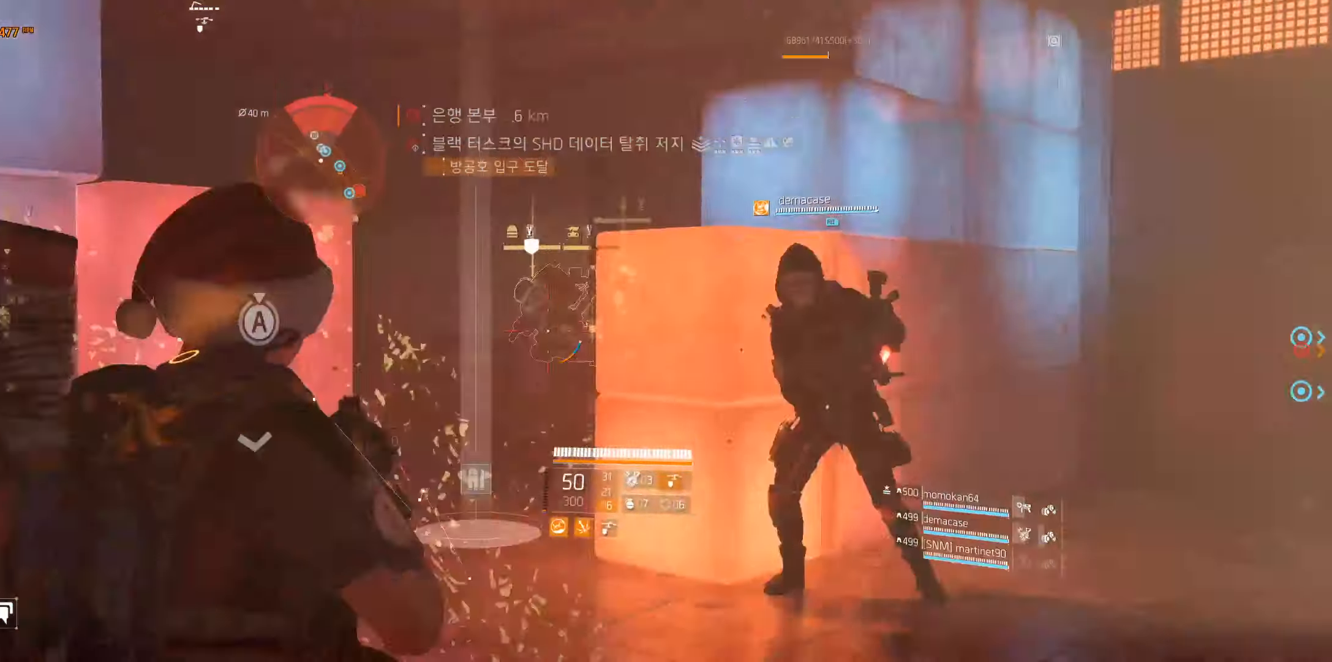
{"buttons": [], "left_stick": "center", "events": [[117, "left_stick", "center"]]}
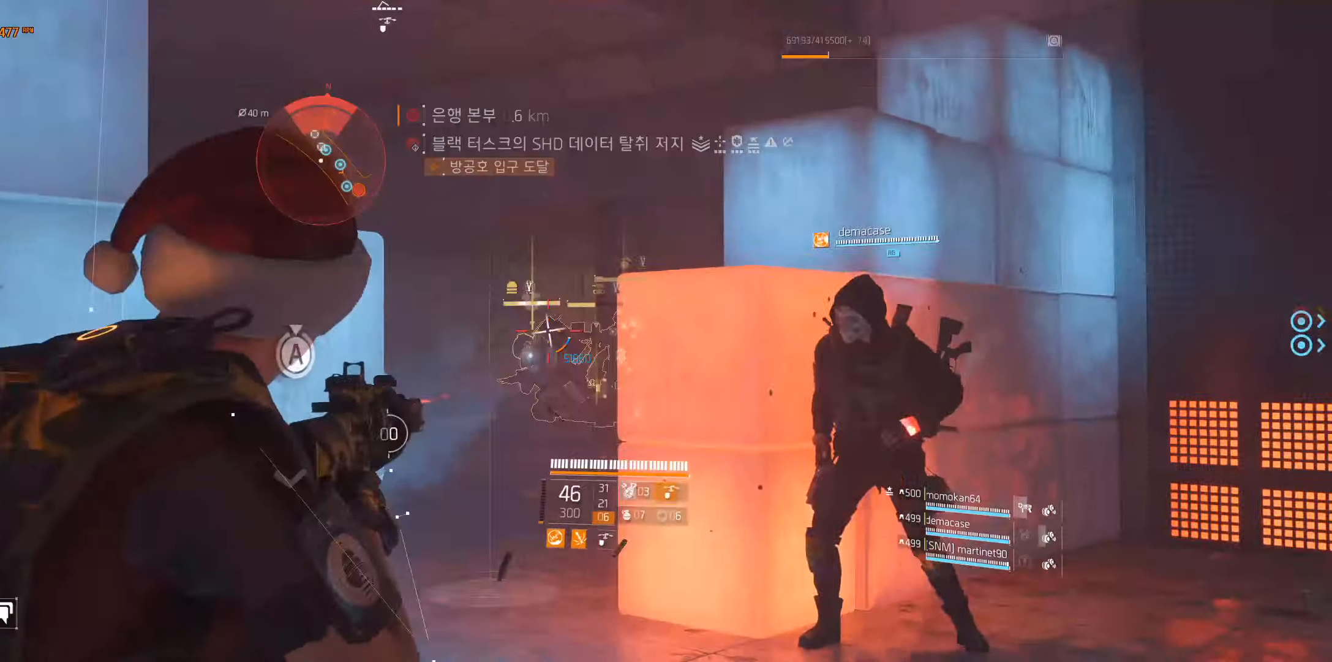
{"buttons": [], "left_stick": "center", "events": []}
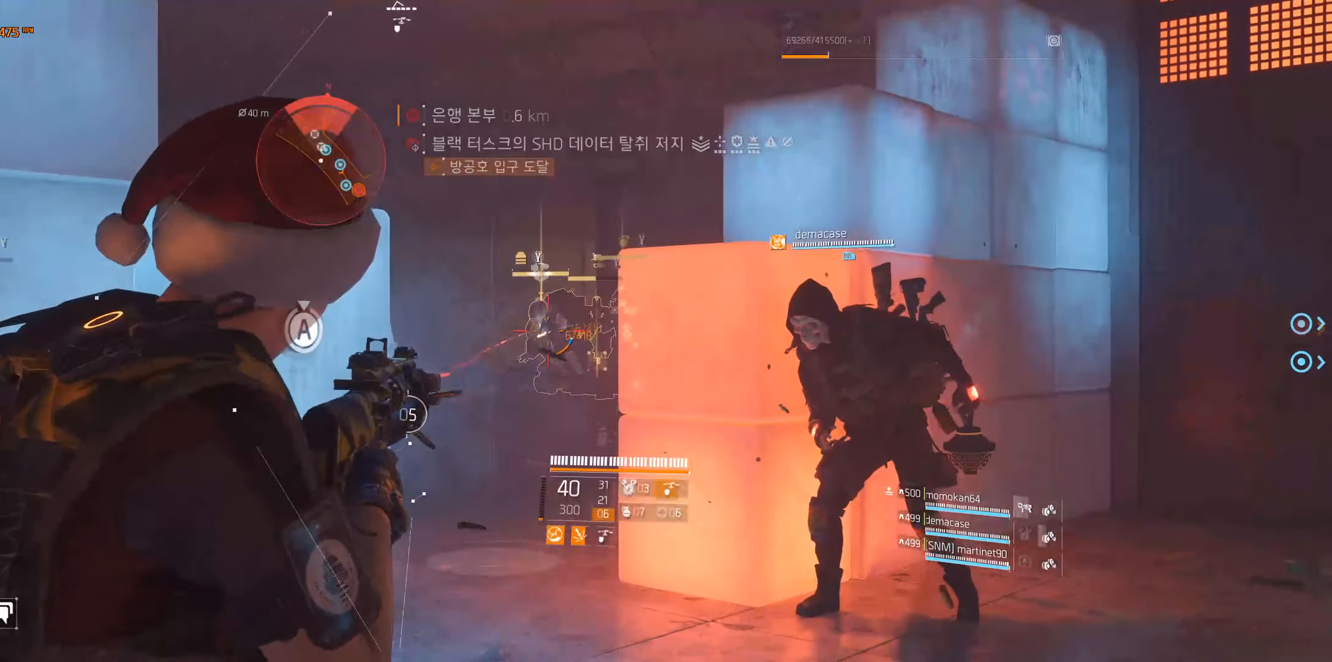
{"buttons": [], "left_stick": "center", "events": []}
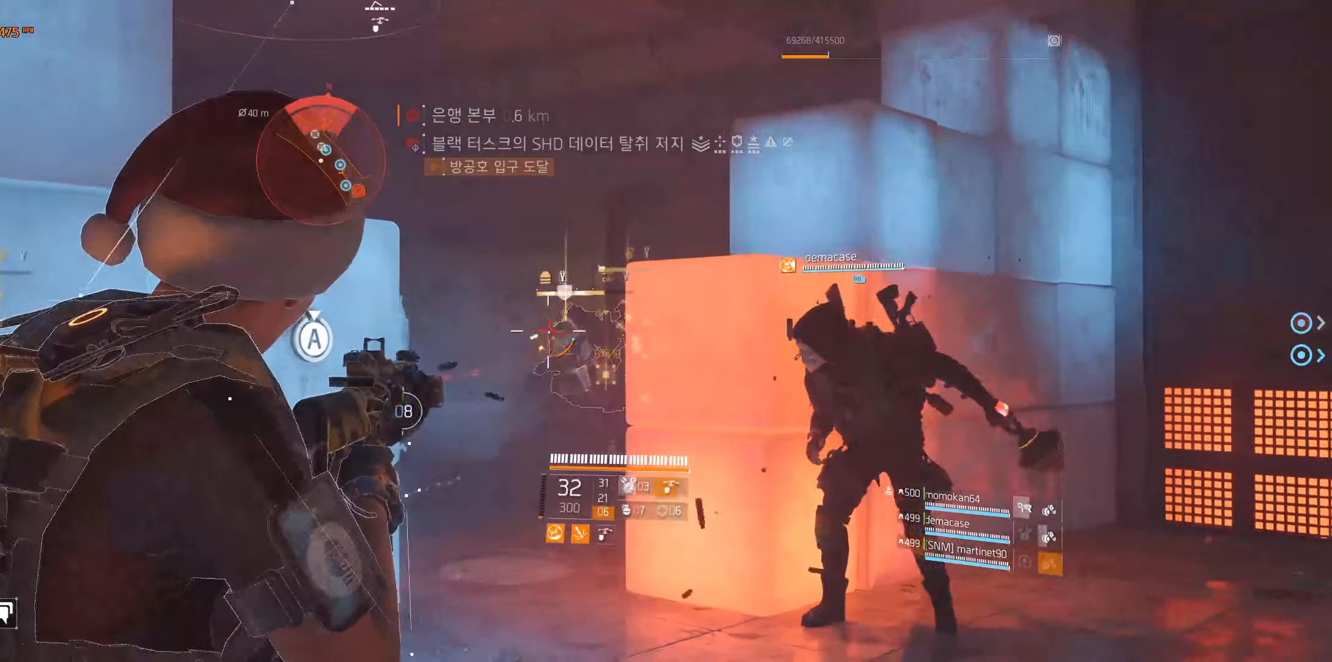
{"buttons": [], "left_stick": "center", "events": []}
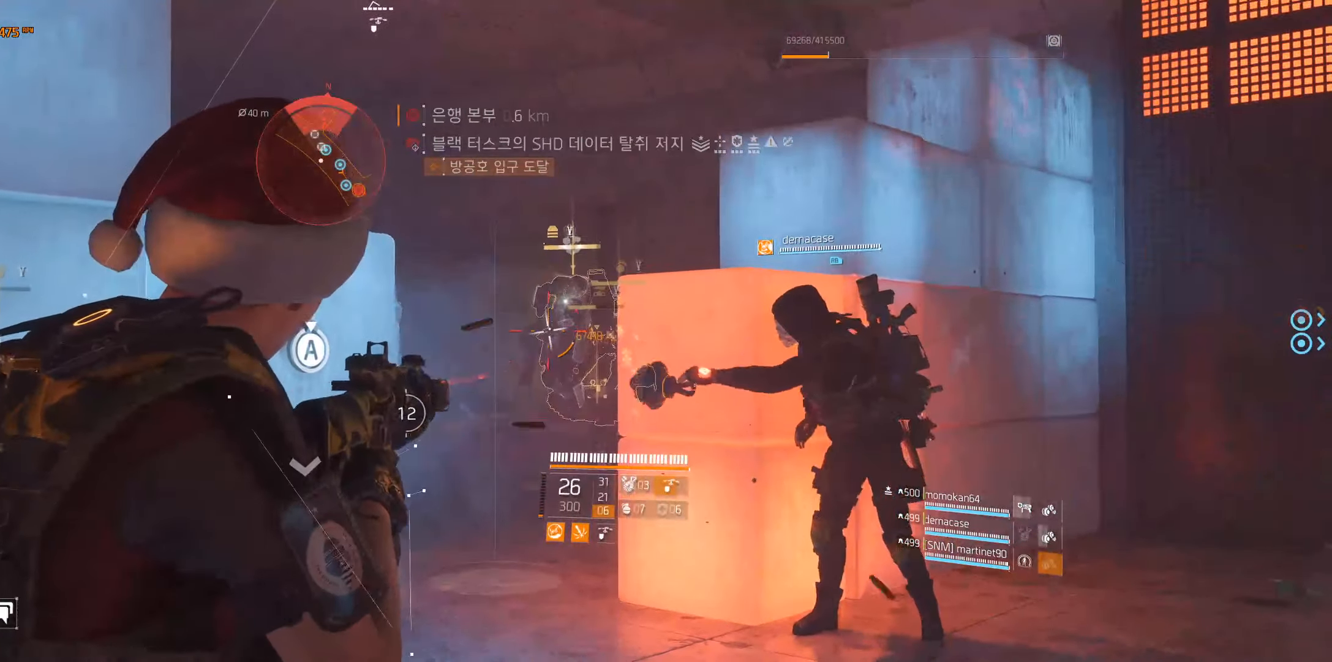
{"buttons": [], "left_stick": "center", "events": []}
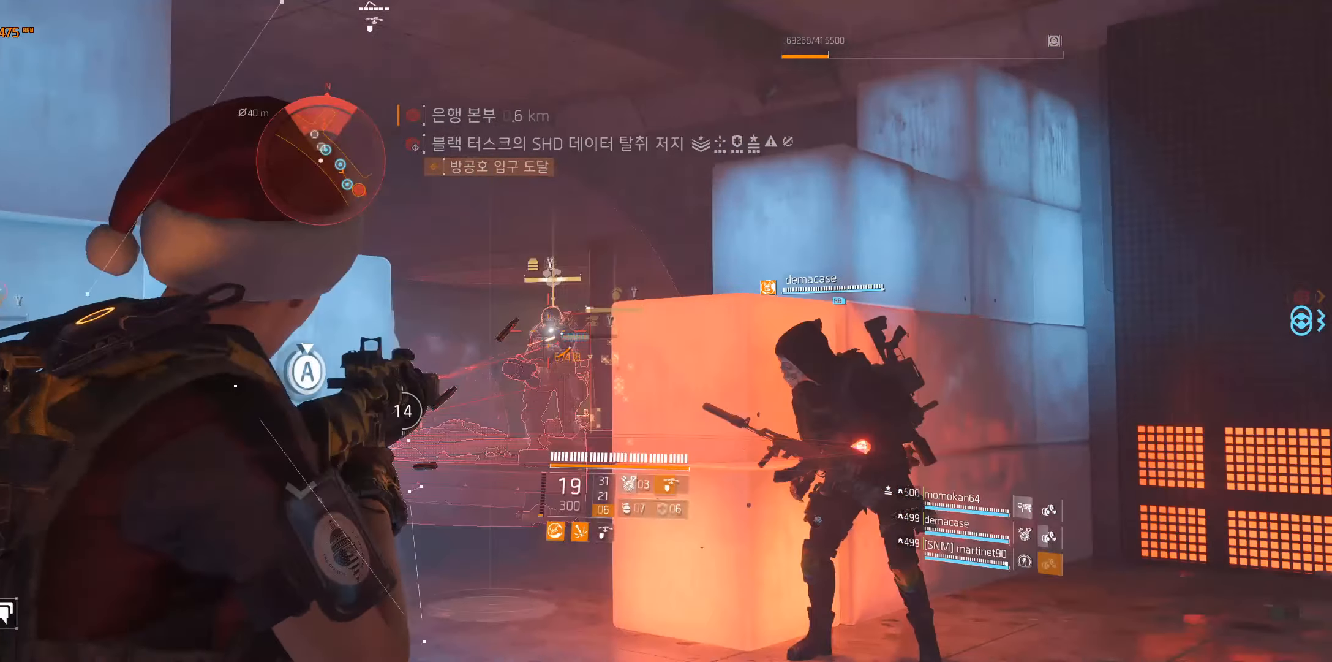
{"buttons": [], "left_stick": "center", "events": []}
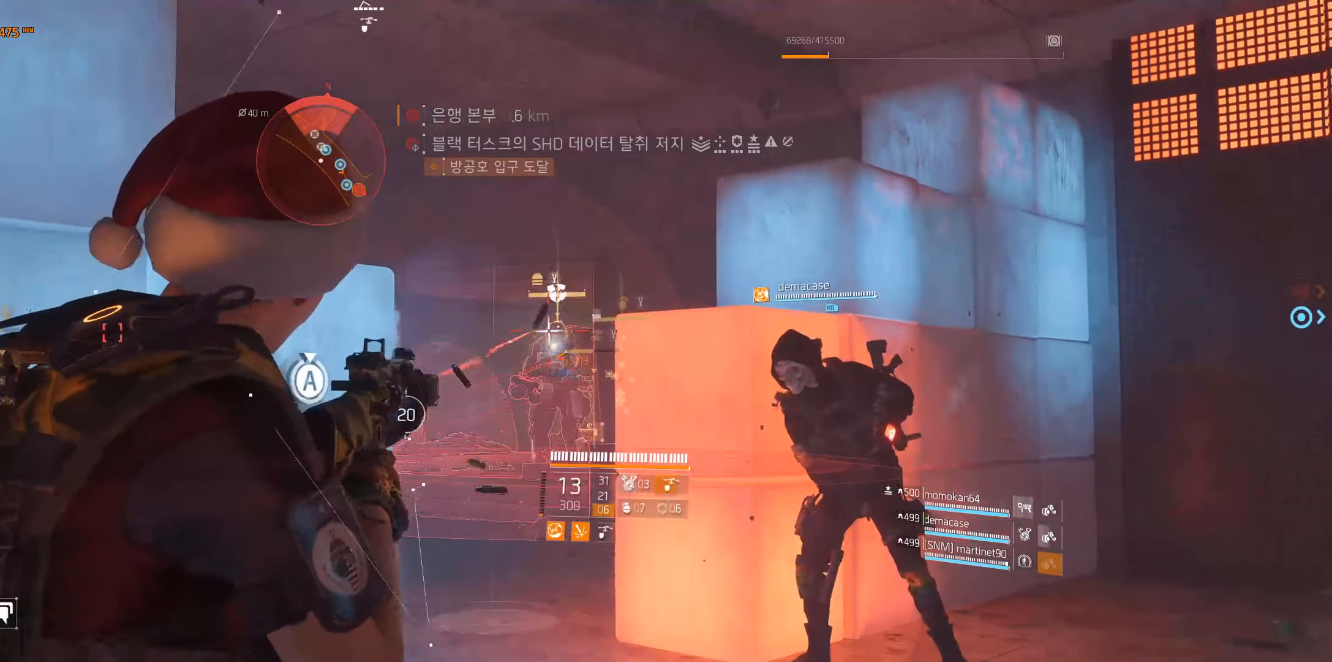
{"buttons": [], "left_stick": "center", "events": []}
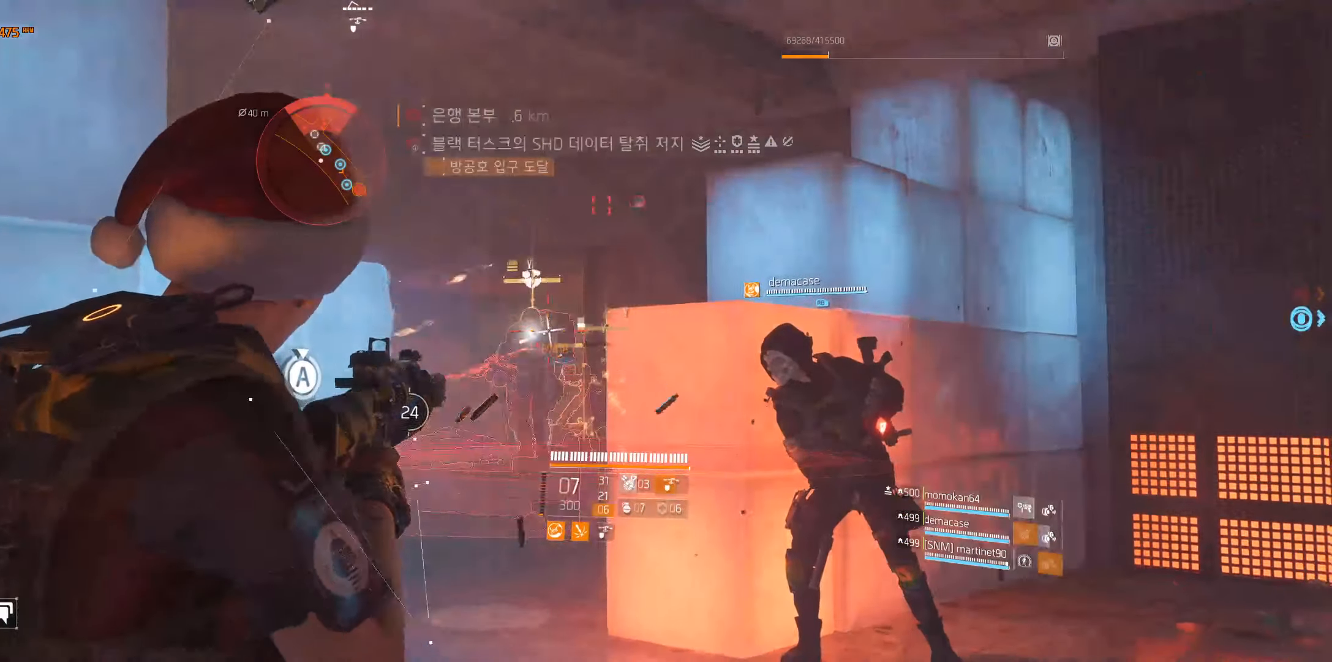
{"buttons": [], "left_stick": "center", "events": []}
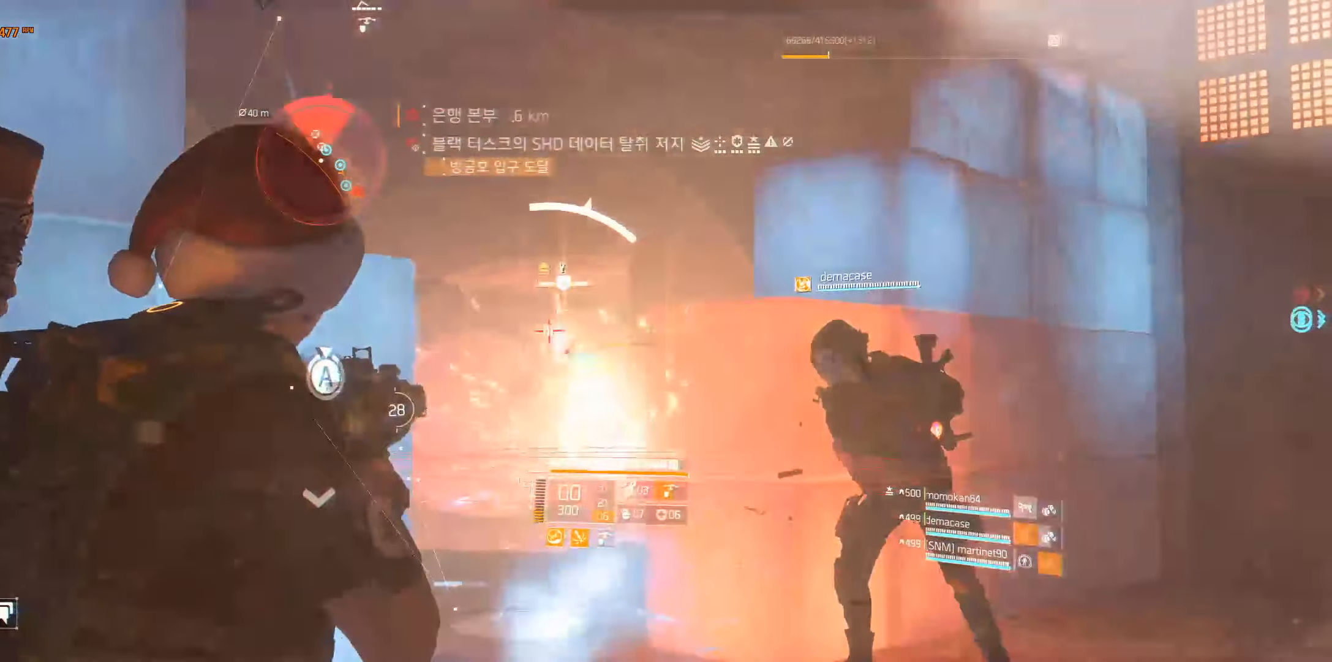
{"buttons": [], "left_stick": "center", "events": []}
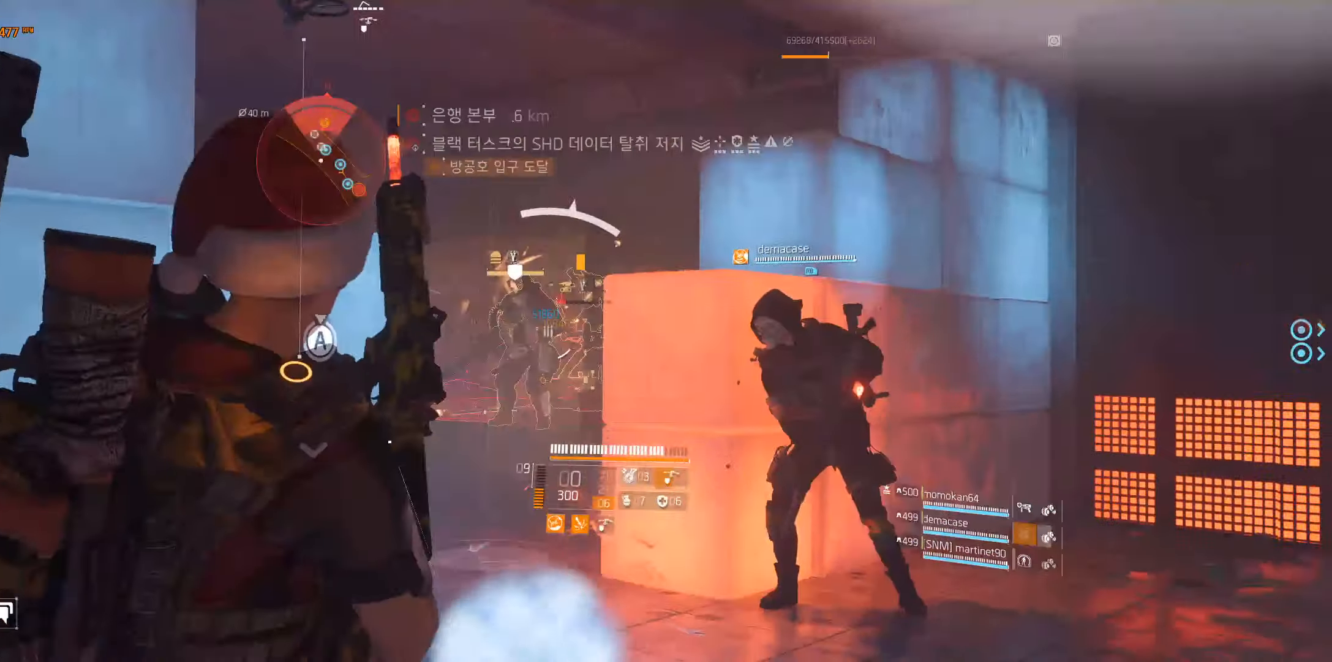
{"buttons": [], "left_stick": "center", "events": [[317, "left_stick", "right"], [384, "left_stick", "center"]]}
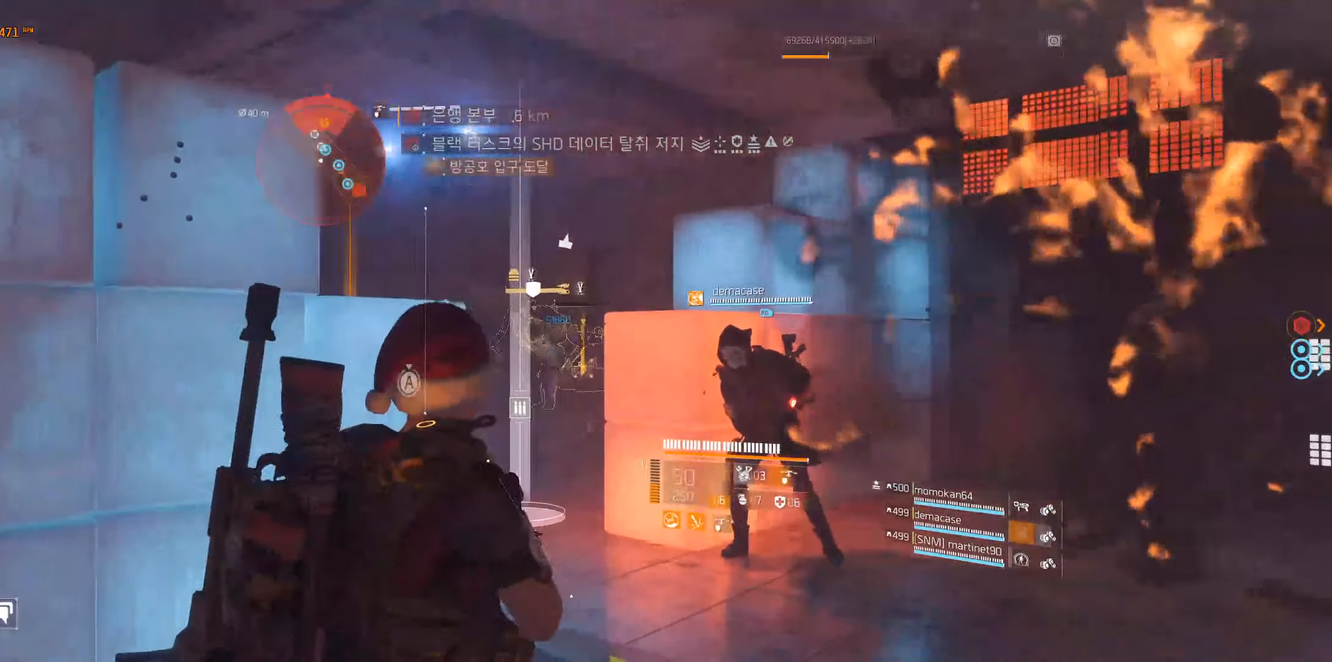
{"buttons": [], "left_stick": "center", "events": []}
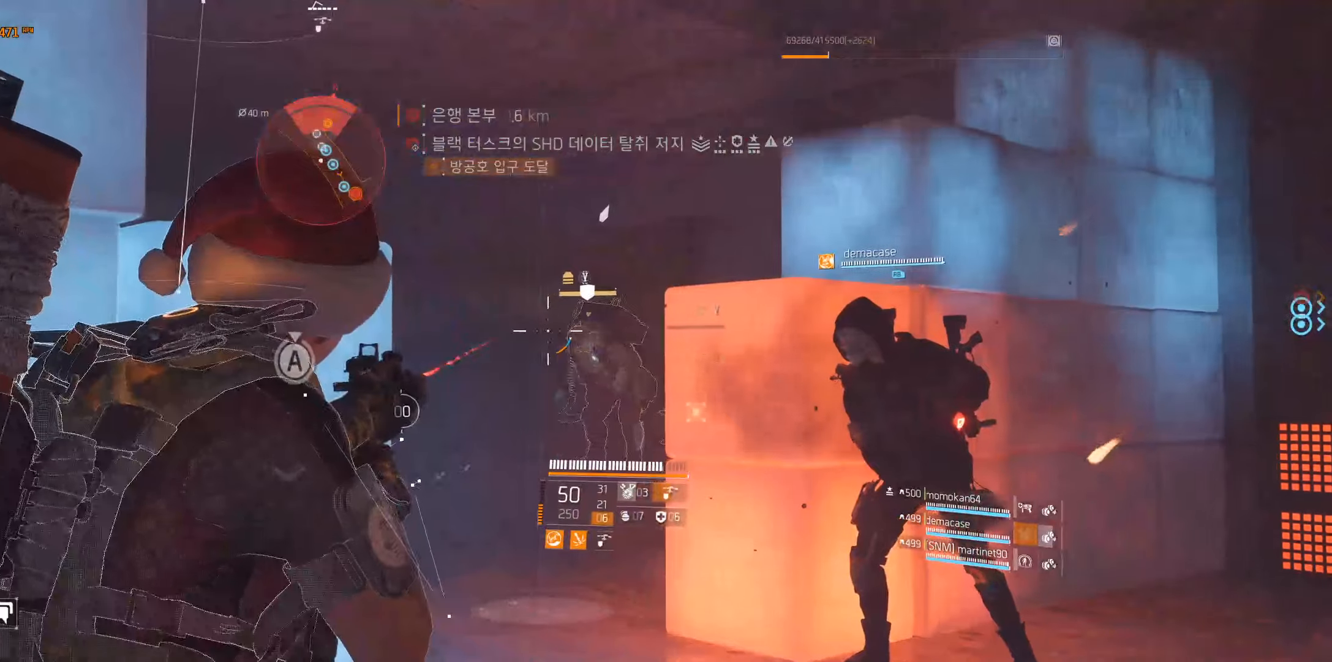
{"buttons": [], "left_stick": "center", "events": []}
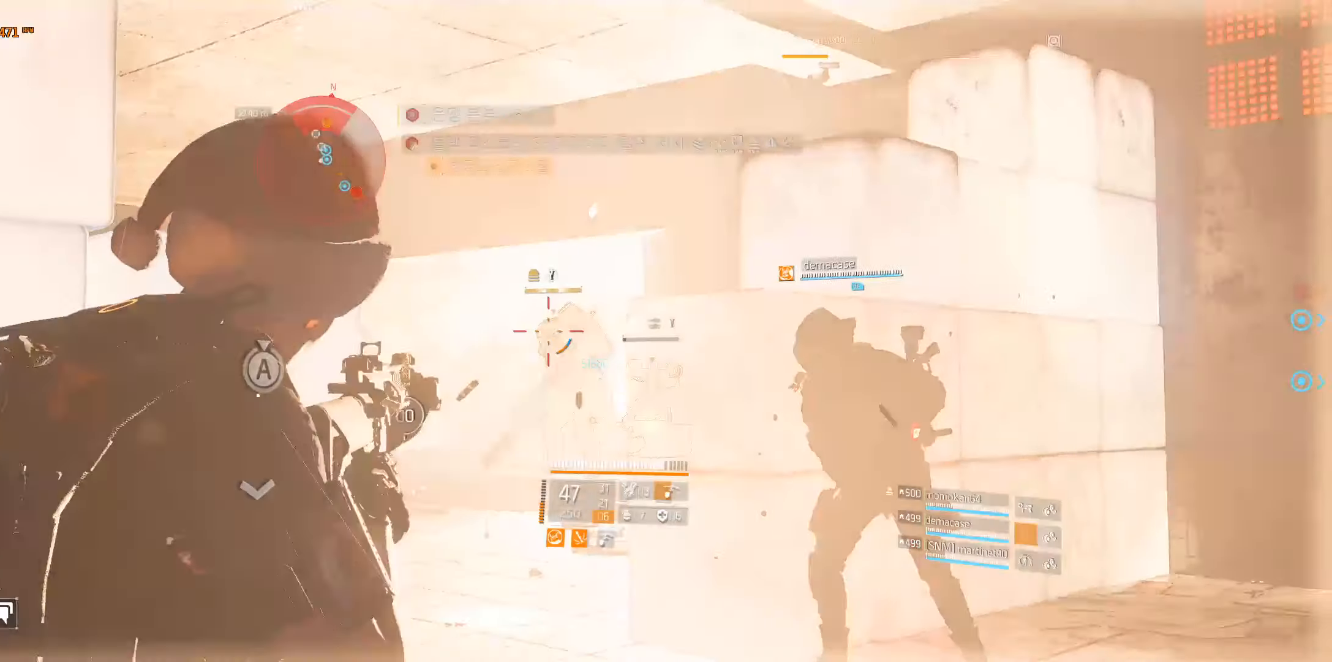
{"buttons": [], "left_stick": "center", "events": []}
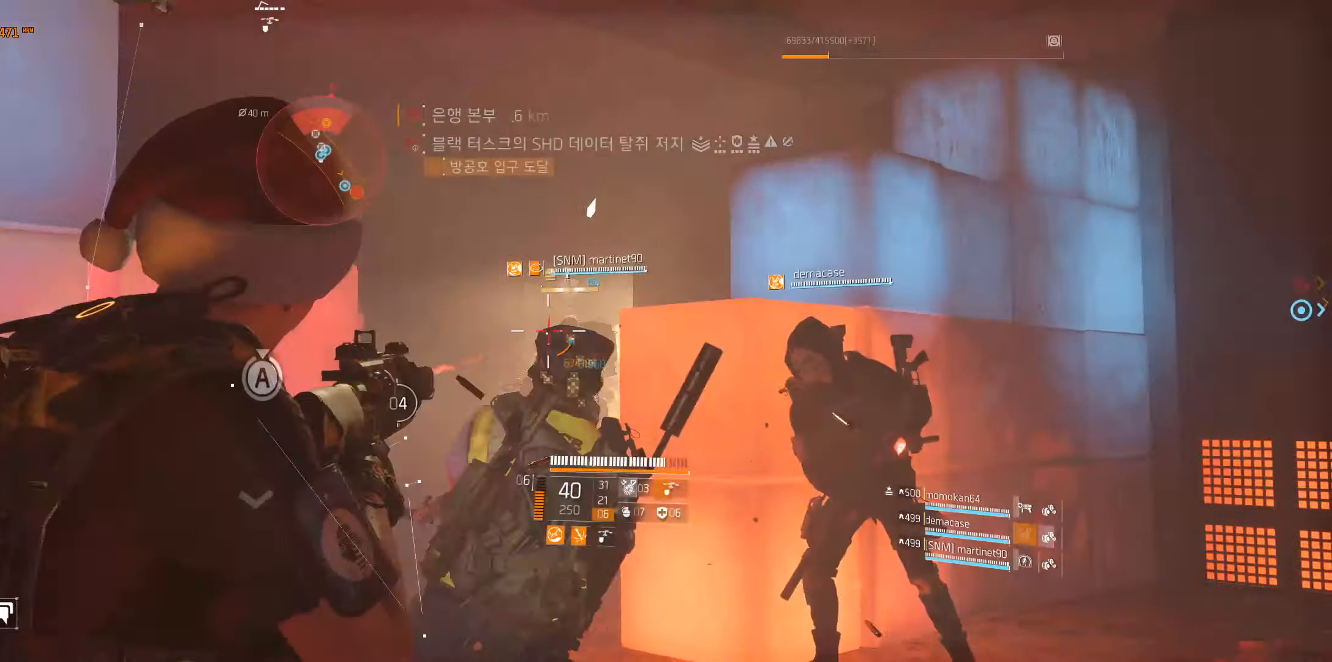
{"buttons": [], "left_stick": "center", "events": []}
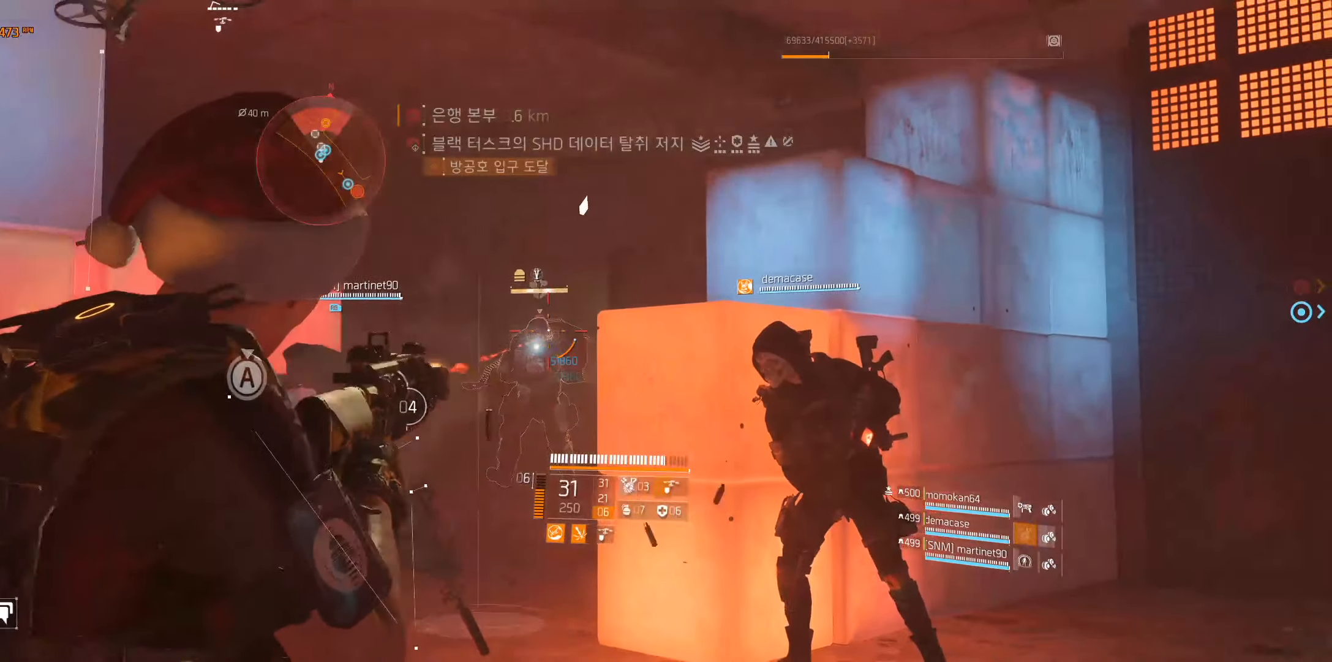
{"buttons": [], "left_stick": "center", "events": []}
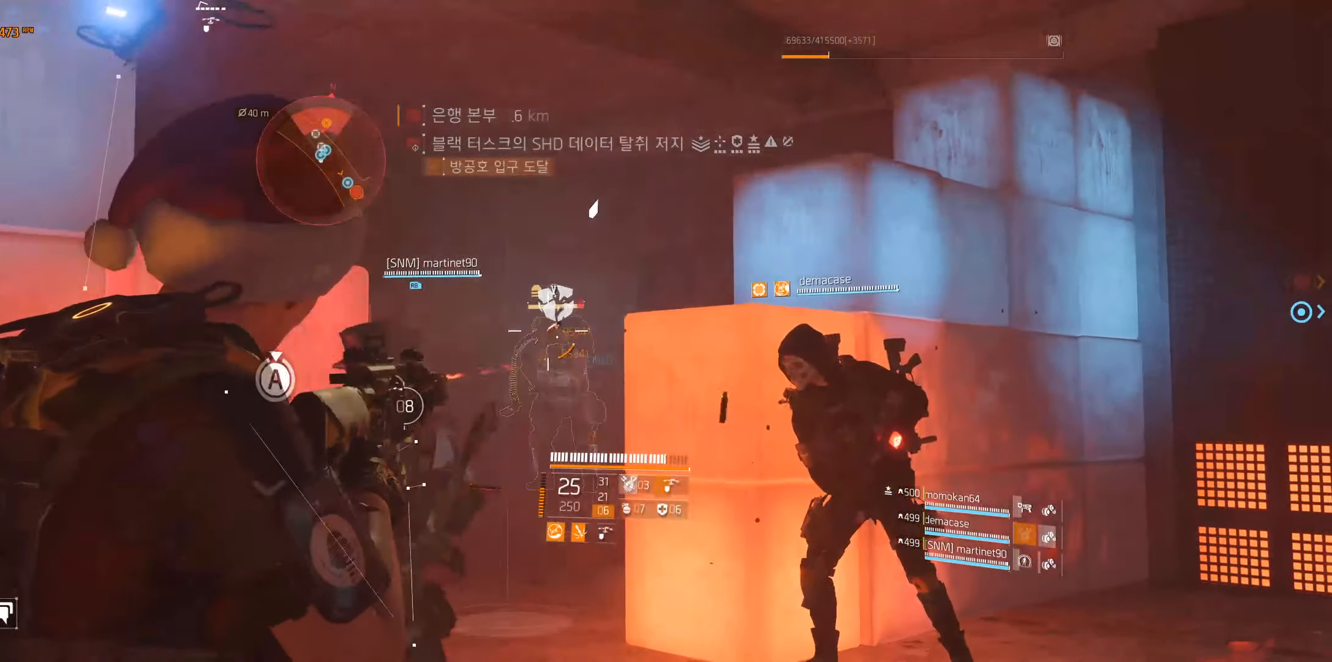
{"buttons": [], "left_stick": "center", "events": []}
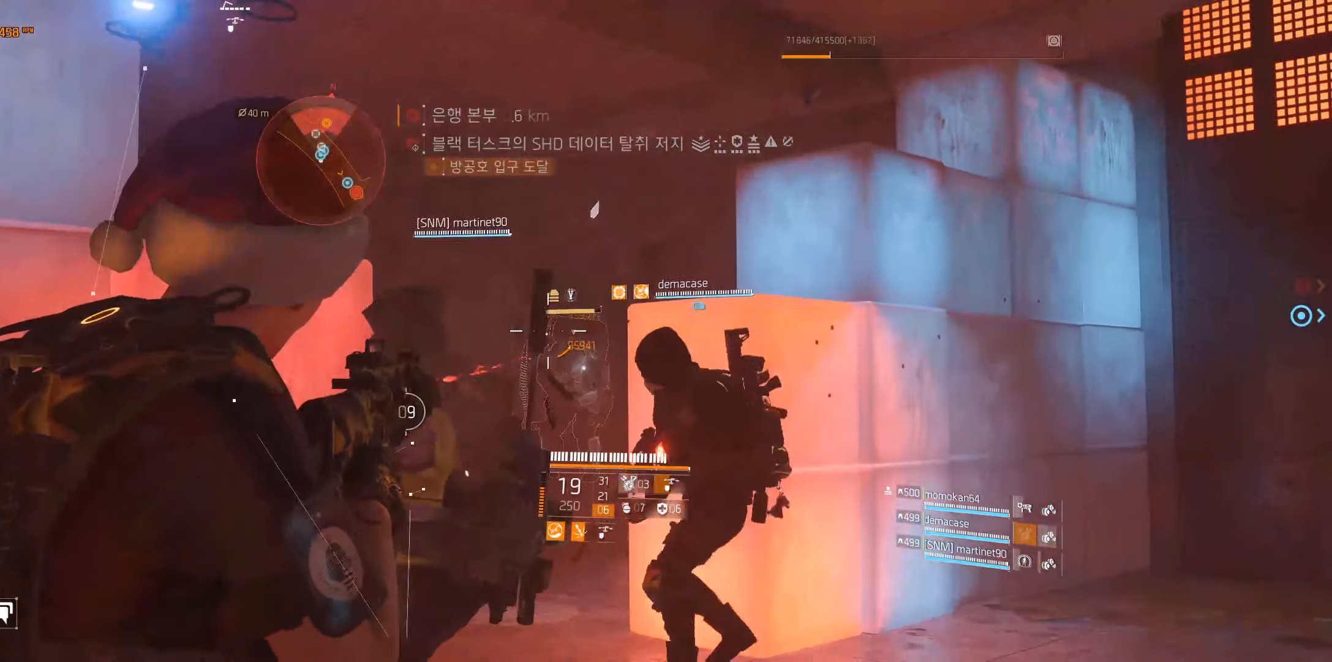
{"buttons": [], "left_stick": "center", "events": []}
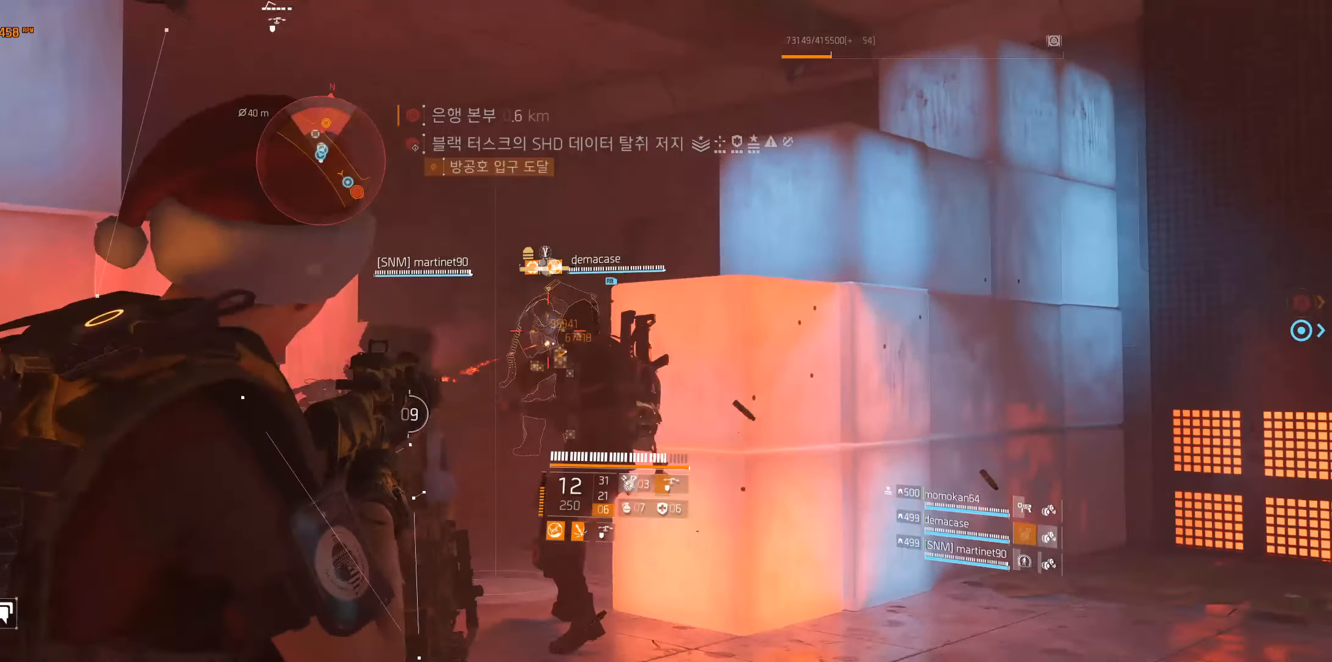
{"buttons": [], "left_stick": "center", "events": []}
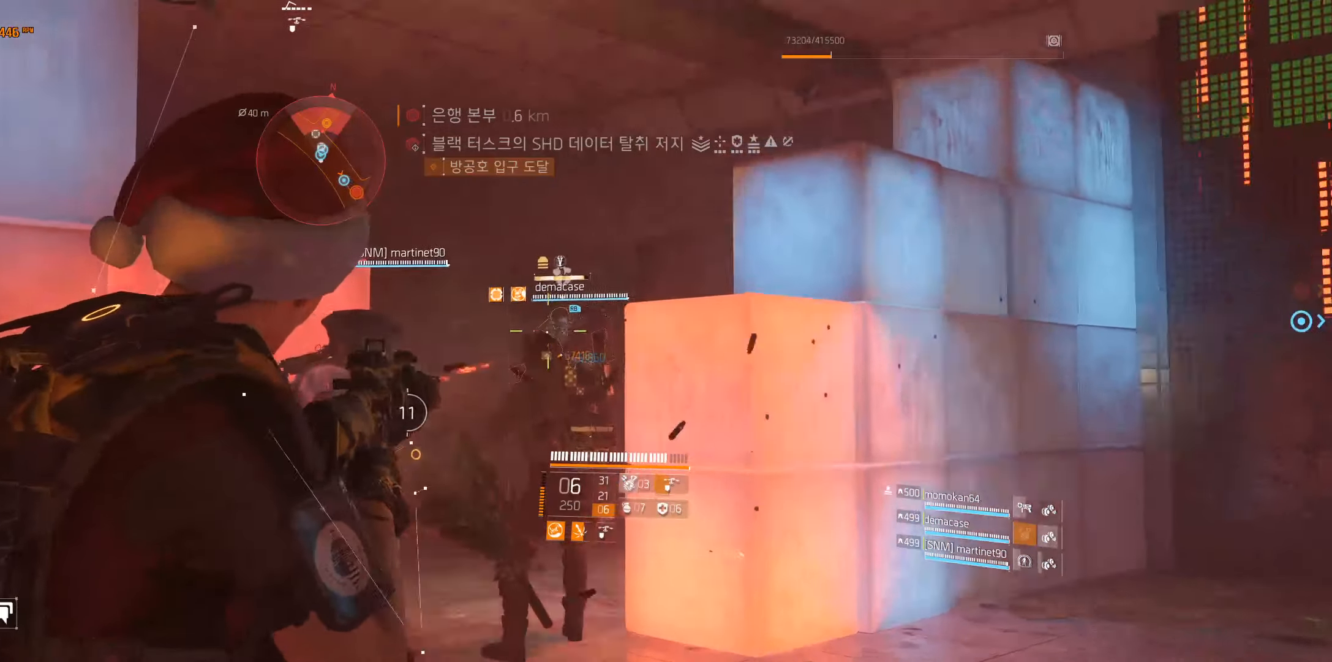
{"buttons": [], "left_stick": "center", "events": []}
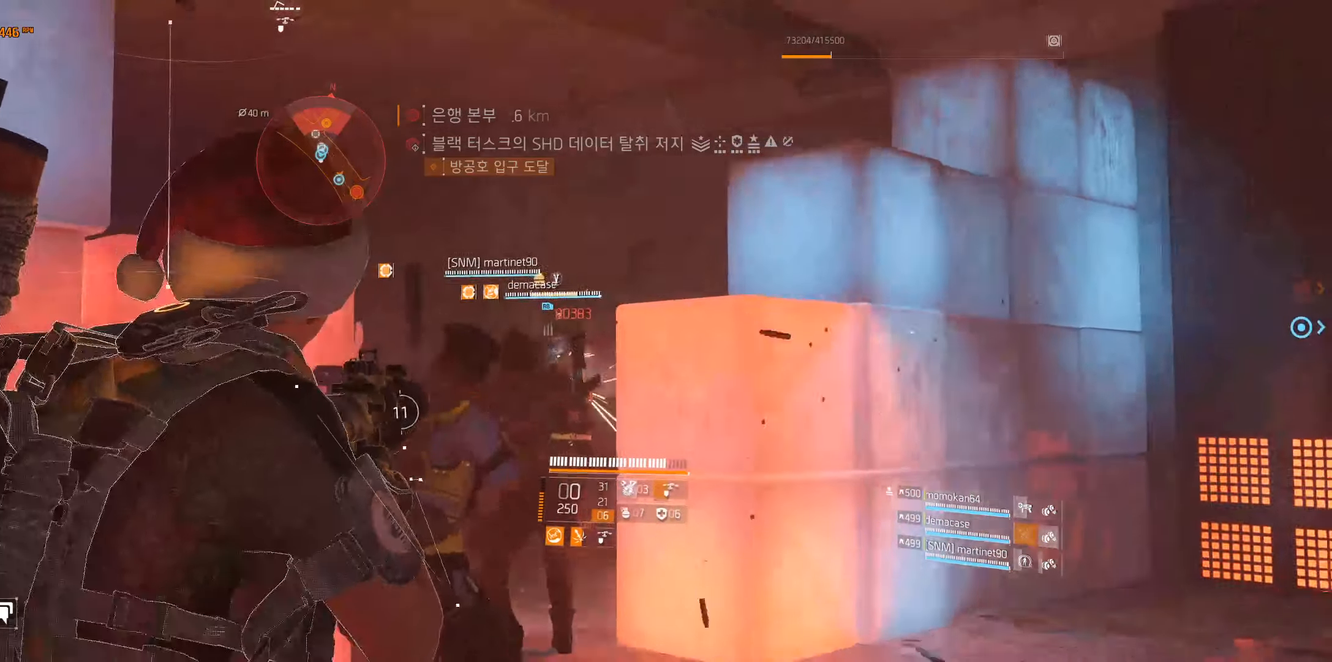
{"buttons": [], "left_stick": "center", "events": []}
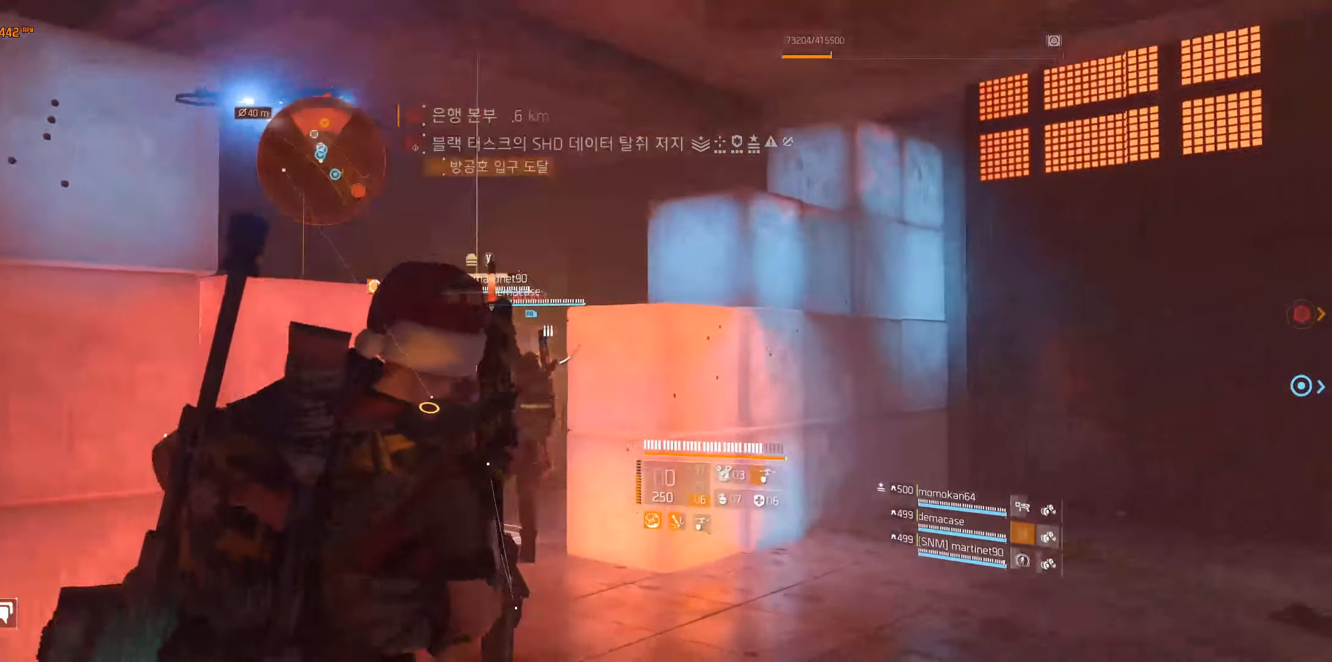
{"buttons": [], "left_stick": "center", "events": [[33, "left_stick", "right"], [383, "left_stick", "center"]]}
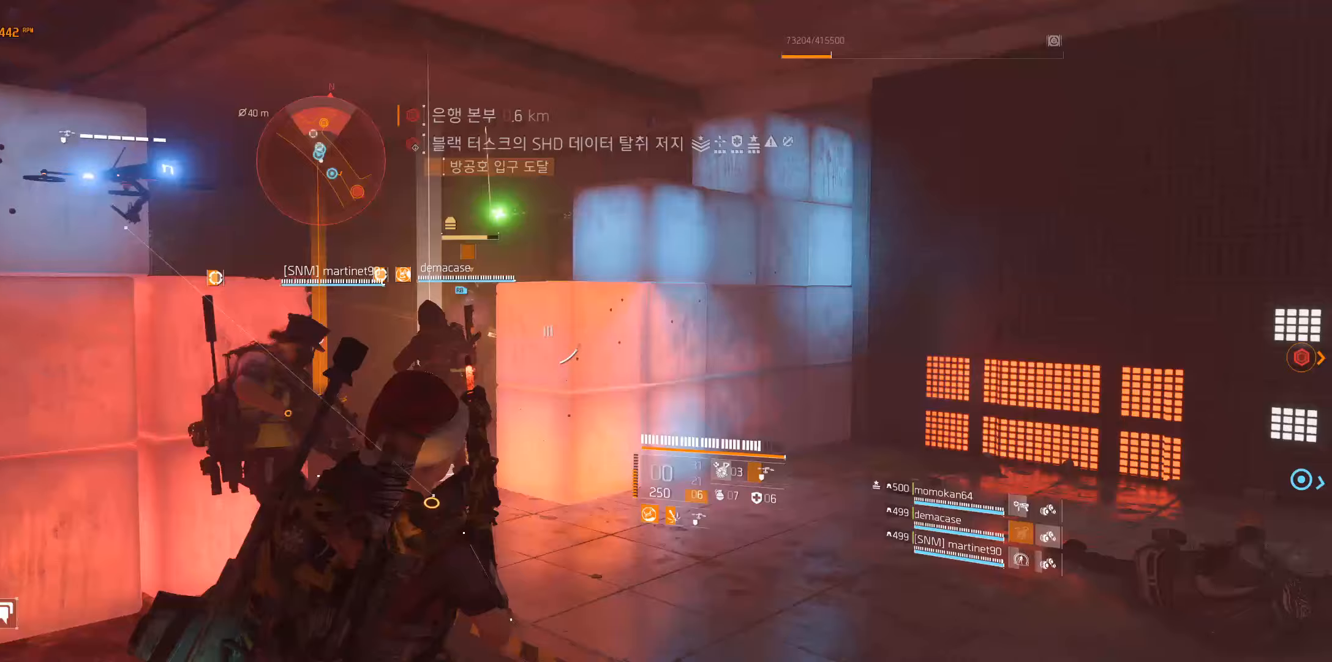
{"buttons": [], "left_stick": "right", "events": [[17, "left_stick", "left"], [167, "left_stick", "center"], [433, "left_stick", "right"]]}
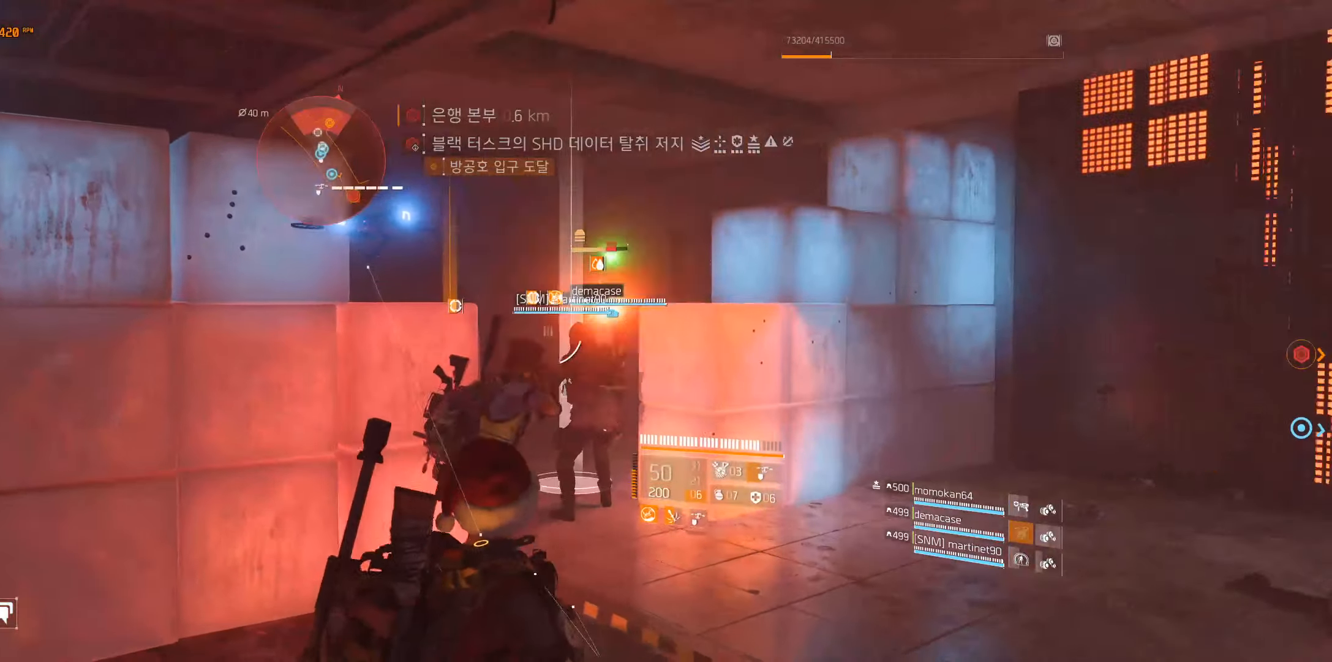
{"buttons": [], "left_stick": "right", "events": [[167, "left_stick", "center"], [300, "left_stick", "right"]]}
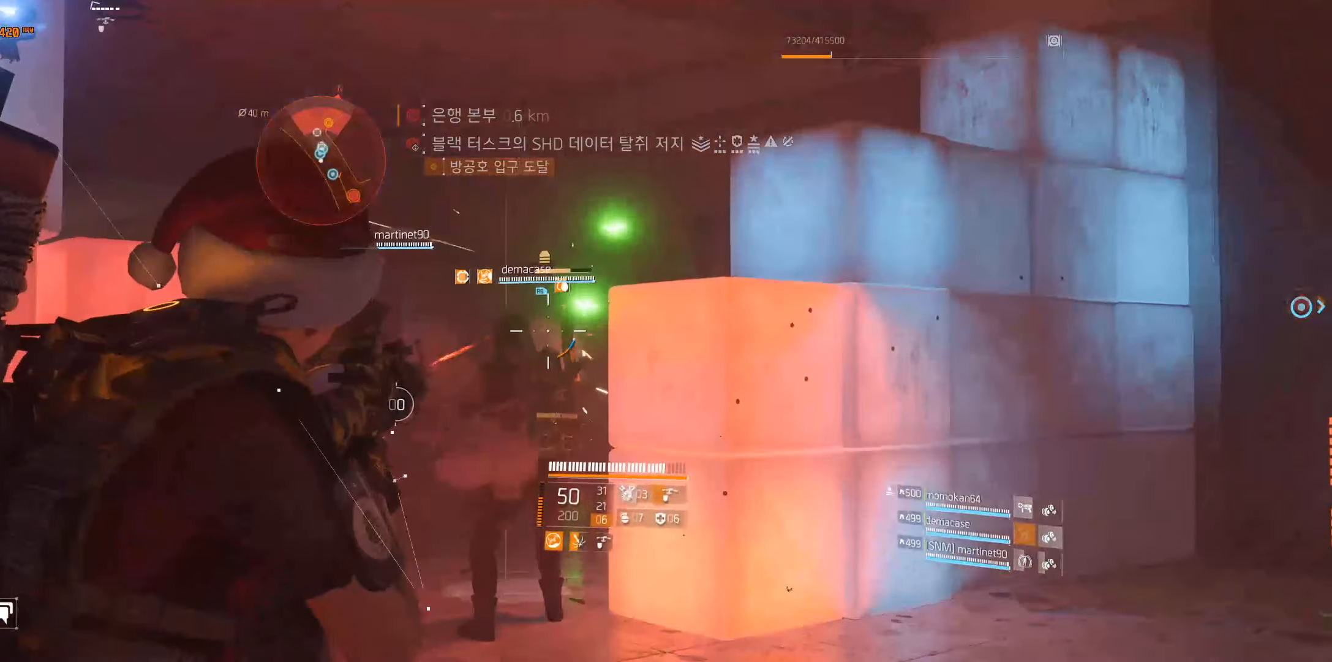
{"buttons": [], "left_stick": "center", "events": [[217, "left_stick", "center"]]}
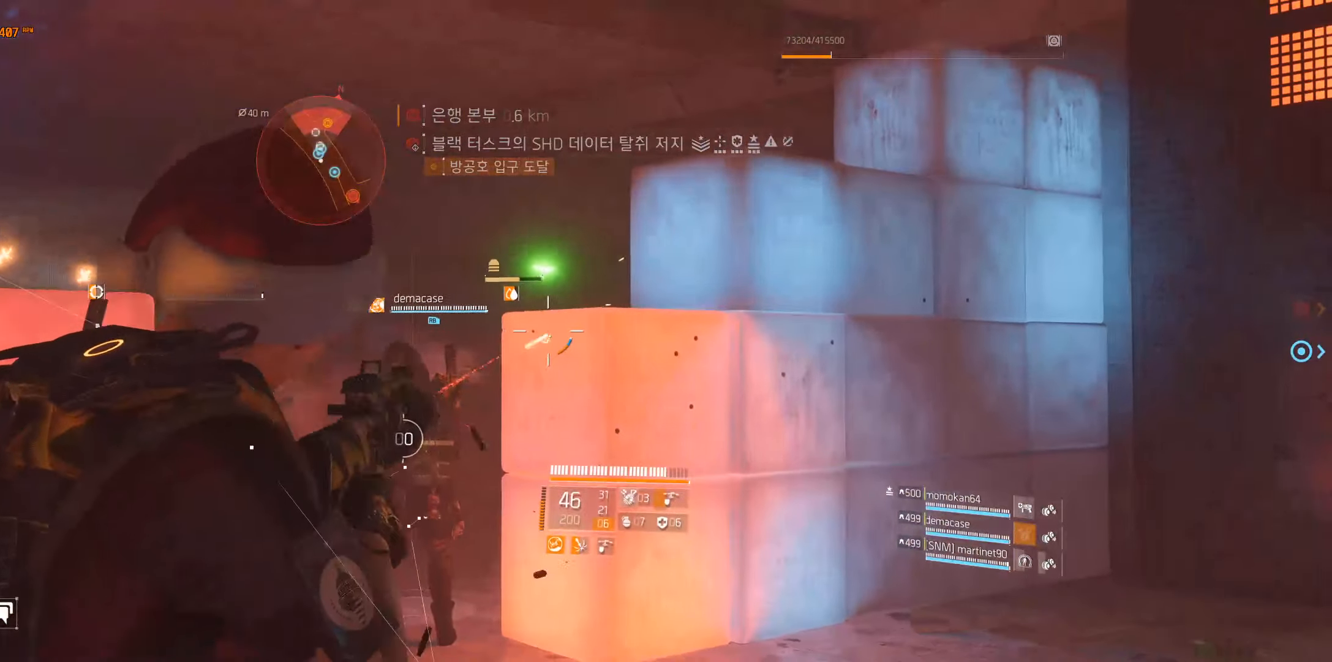
{"buttons": [], "left_stick": "center", "events": [[17, "left_stick", "left"], [200, "left_stick", "center"]]}
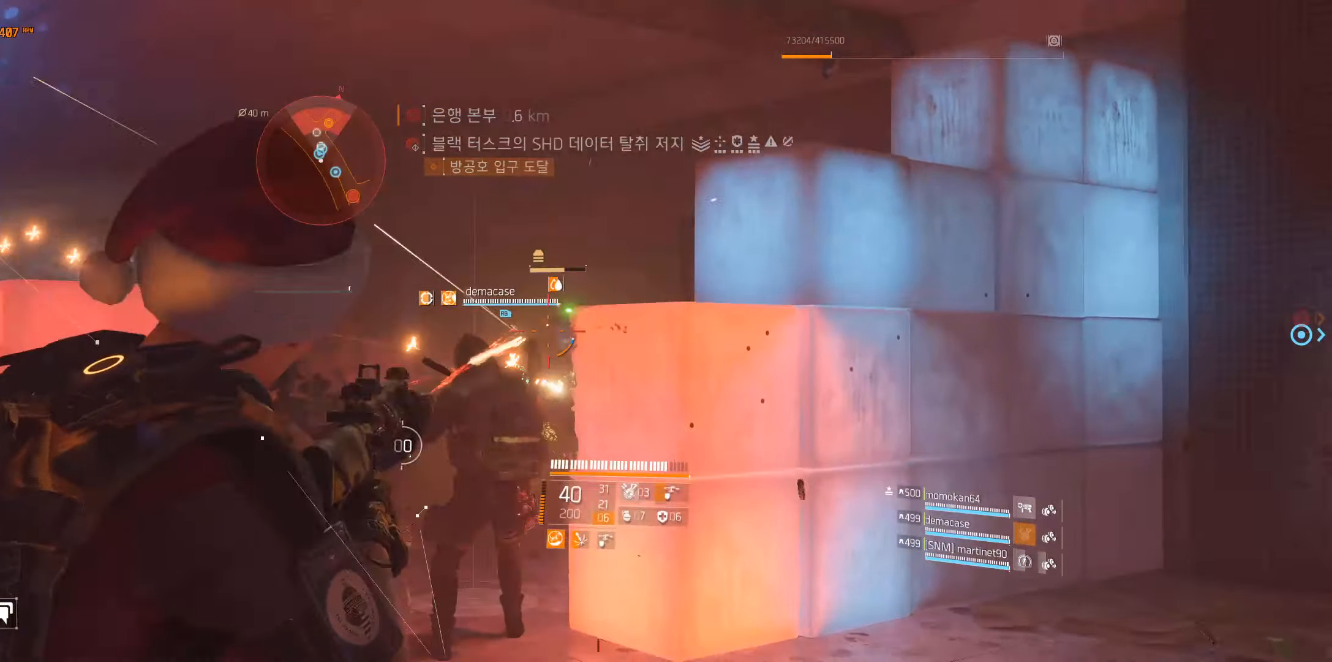
{"buttons": [], "left_stick": "center", "events": []}
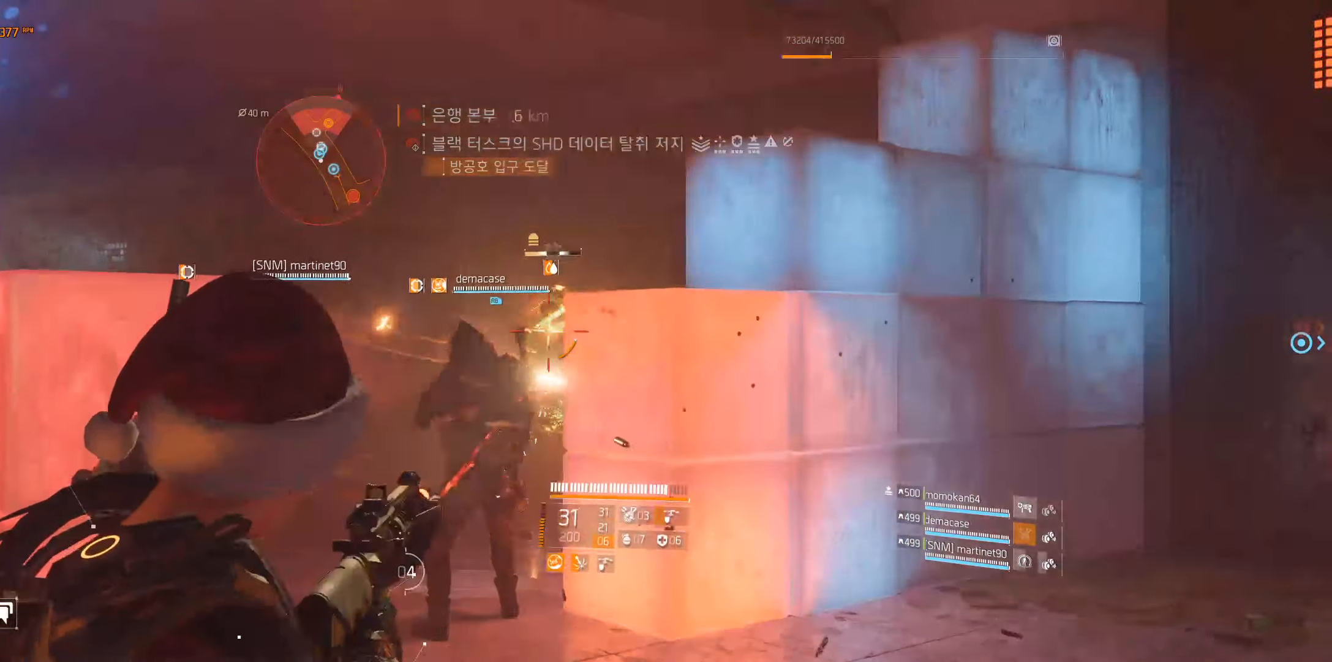
{"buttons": [], "left_stick": "center", "events": [[33, "left_stick", "left"], [150, "left_stick", "center"]]}